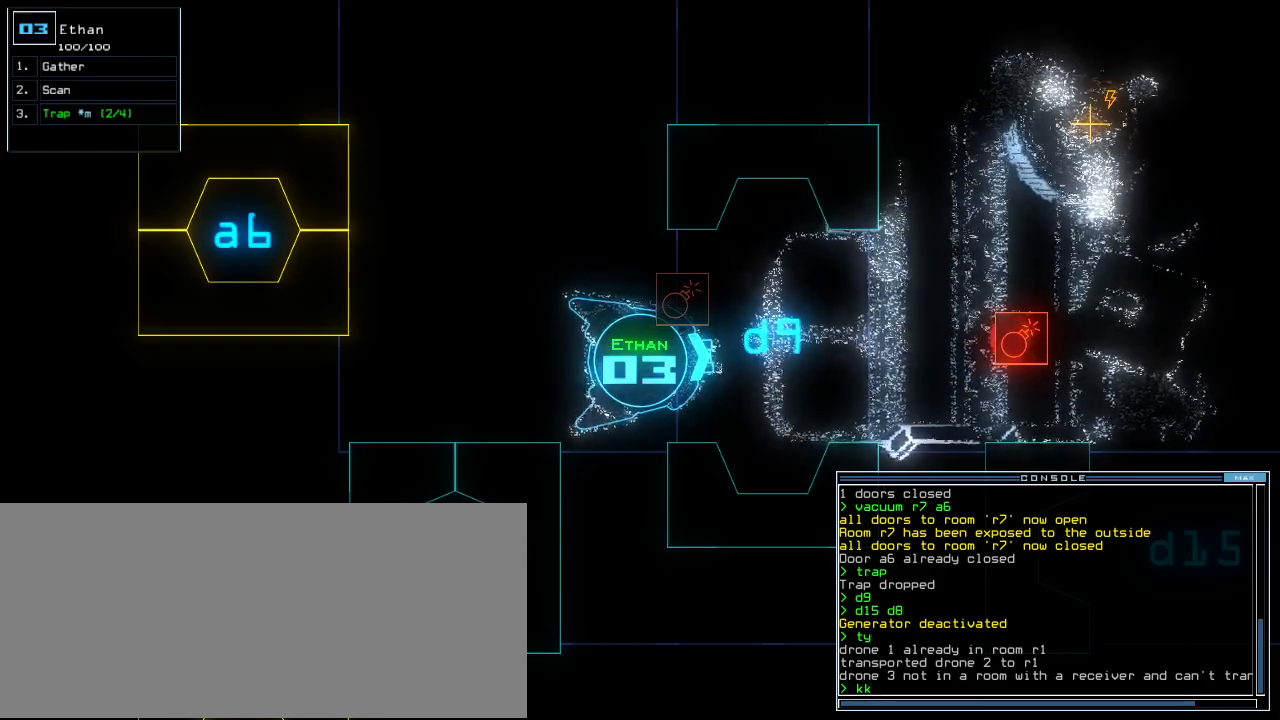
Gameplay with keyboard; each line is a JSON object with the keys held at the frame after it. "events" lists presses ("down") and releases ("up") of ".", "0", "1", "2", "3", "4", "5", "6", "7", "8", "9", "a", "b", "backspace", "c", "caps_lock", "comma", "ctrl_l", "ctrl_r", "d", "down", "e", "equals", "escape", "f", "f8", "g", "h", "i", "j", "k", "l", "left", "m", "minus", "n", "o", "p", "q", "quote", "r", "return", "right", "s", "semicolon", "shift_l", "shift_r", "space", "t", "tab", "tilde", "u", "up", "v", "w", "x", "y" and "z" between this image and that frame as [ms after this image, input, new state], when the widget could be followed in between. No other keys are recorded. Mouse input is not recorded.
{"keys": ["backspace"], "events": [[20, "left", "down"], [160, "up", "down"], [180, "left", "up"], [320, "up", "up"], [340, "right", "down"], [360, "backspace", "down"], [460, "right", "up"]]}
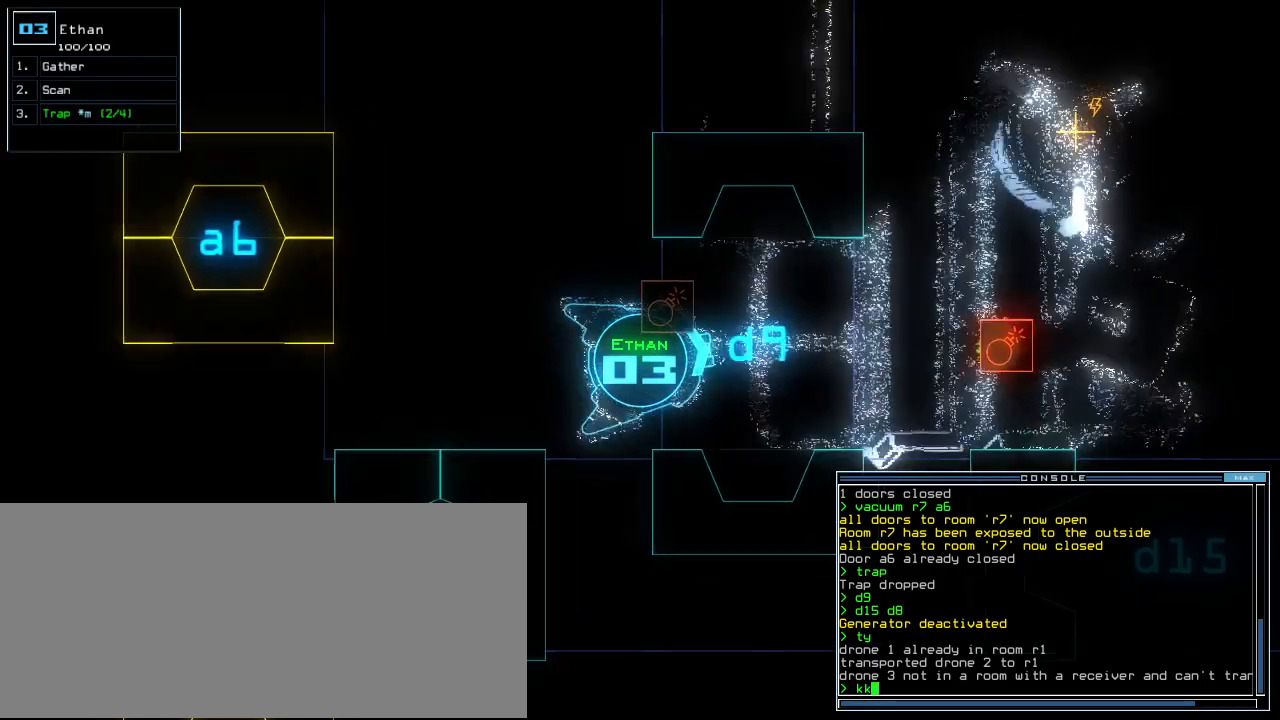
{"keys": ["backspace"], "events": []}
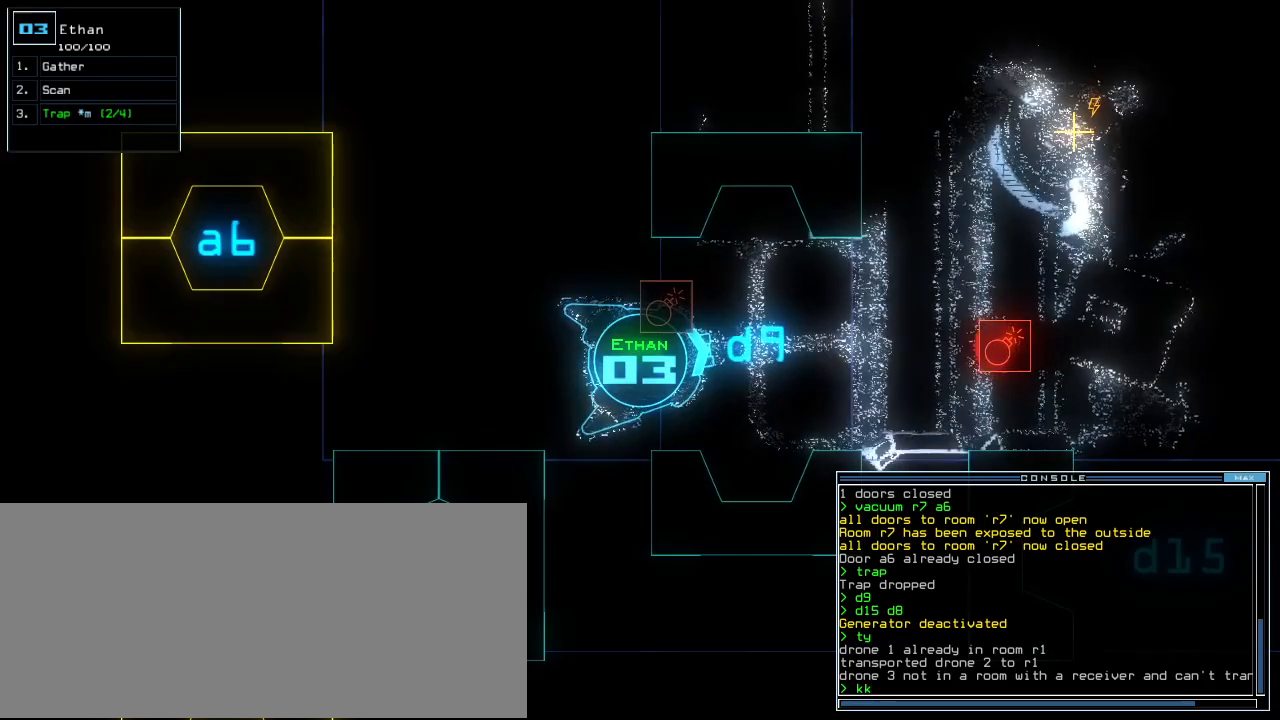
{"keys": ["backspace"], "events": []}
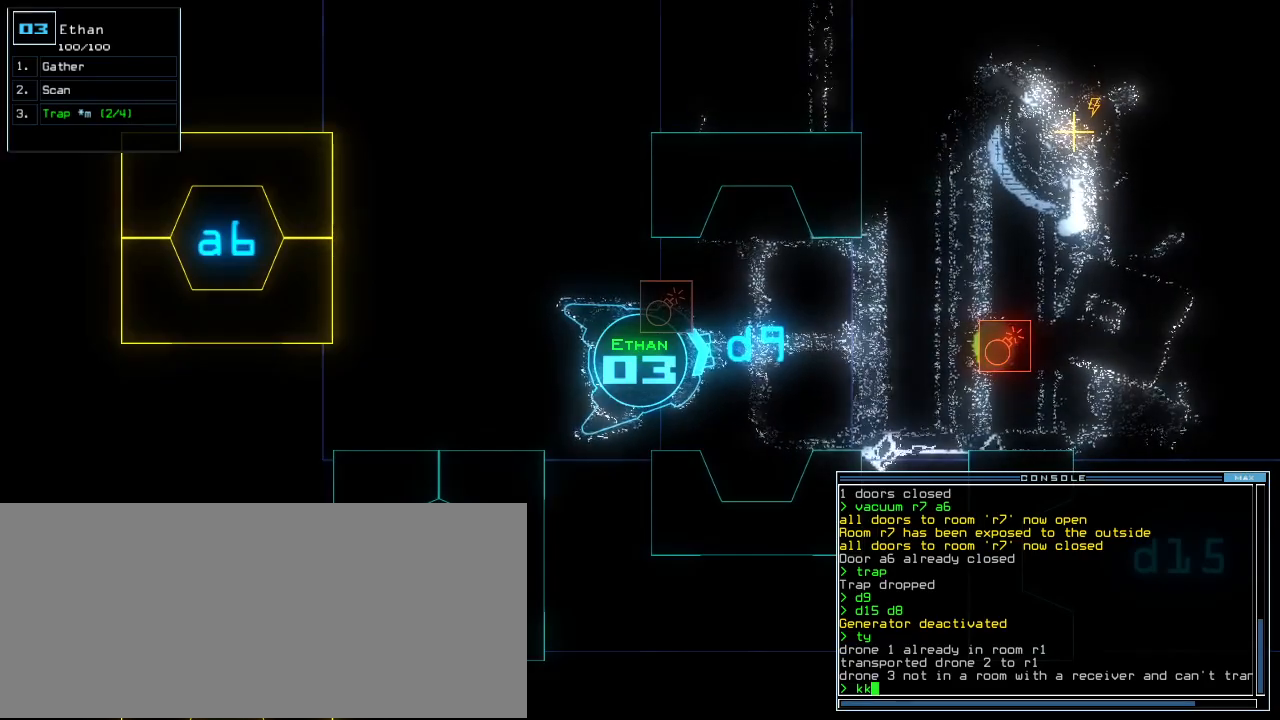
{"keys": ["backspace"], "events": []}
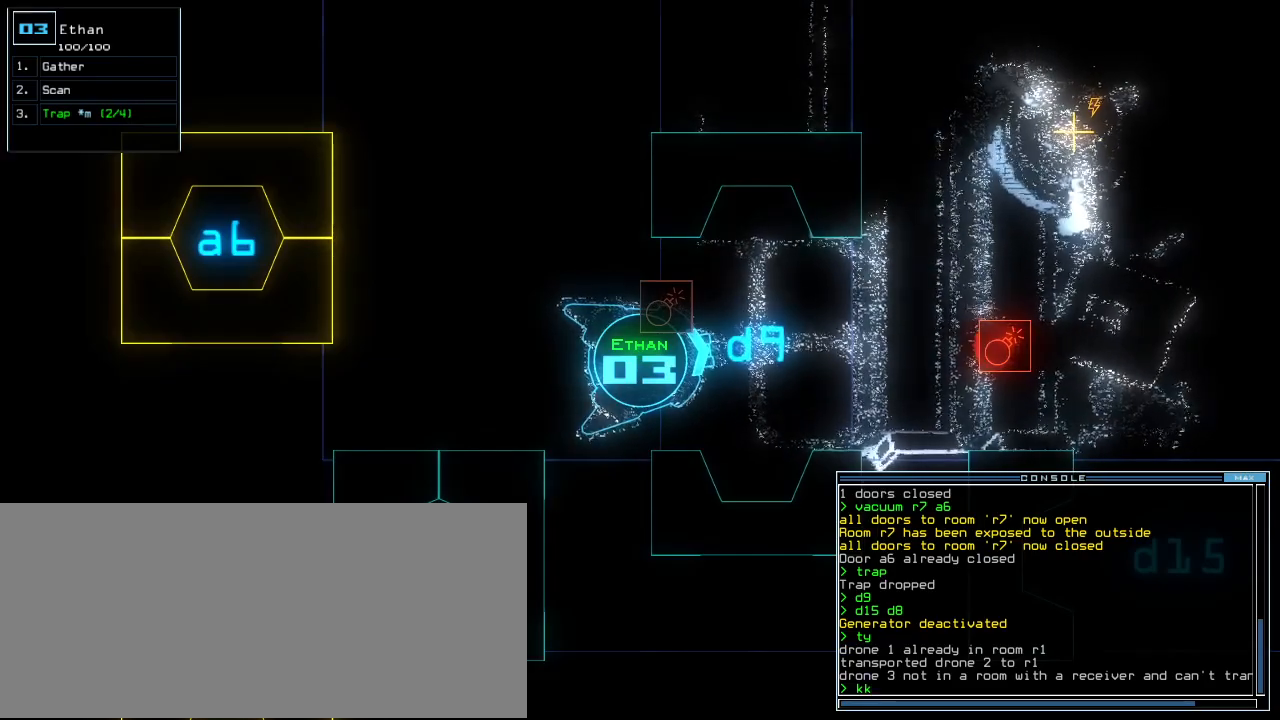
{"keys": ["backspace"], "events": []}
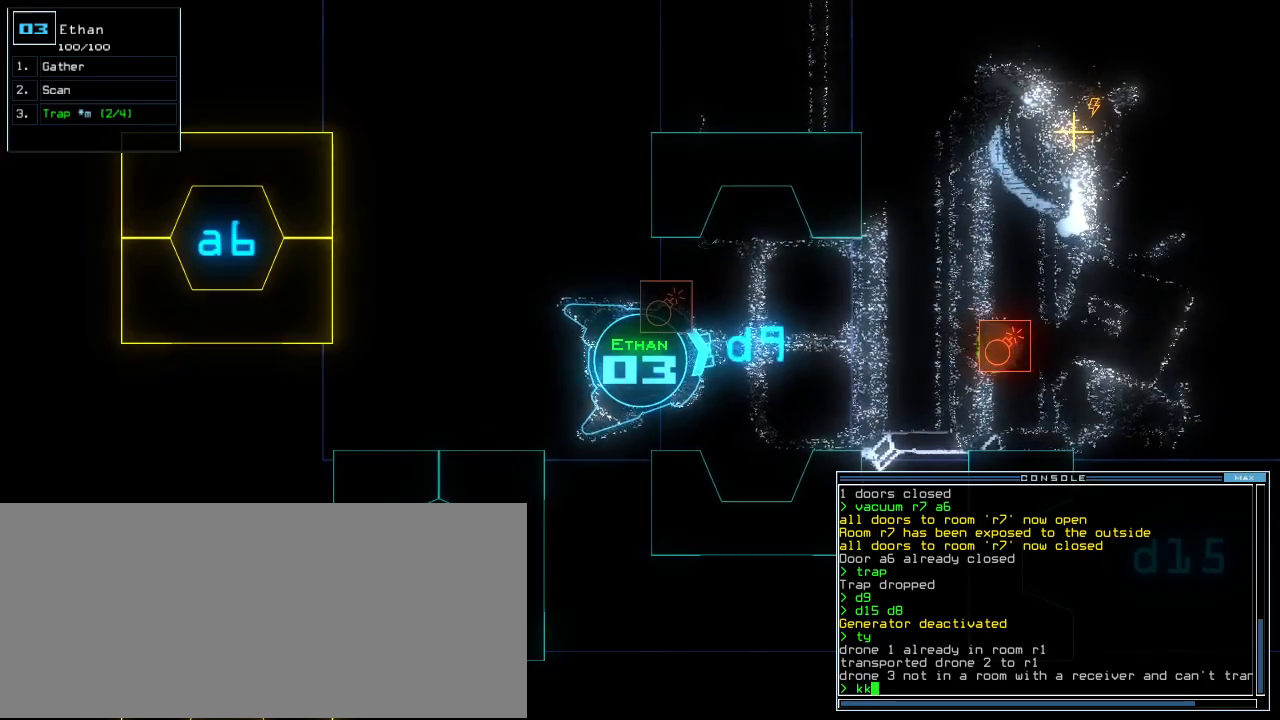
{"keys": ["backspace"], "events": []}
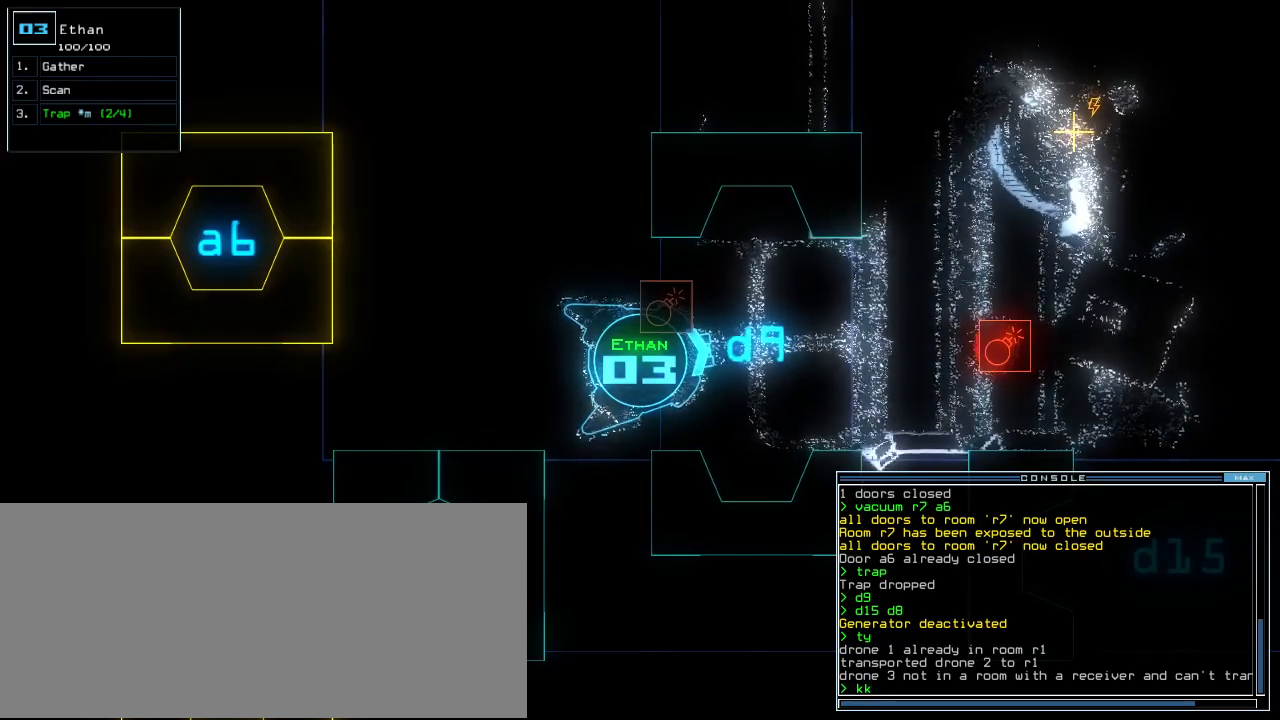
{"keys": ["backspace"], "events": []}
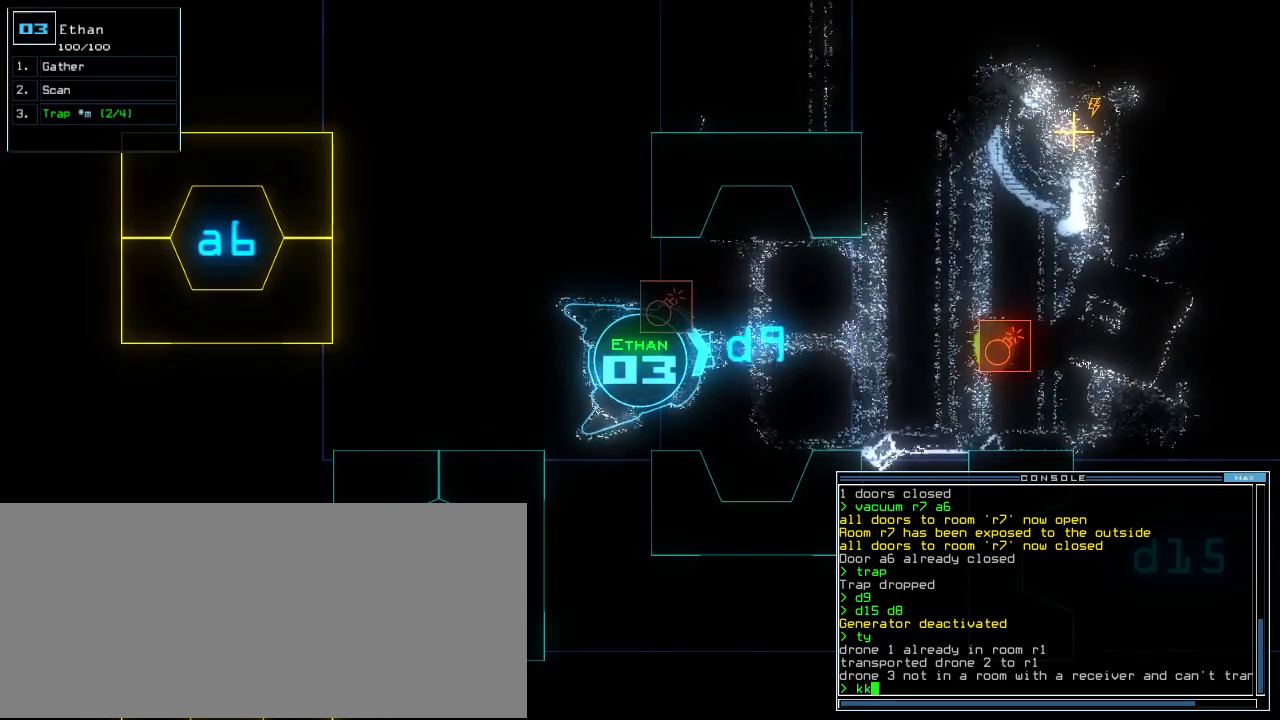
{"keys": ["backspace"], "events": []}
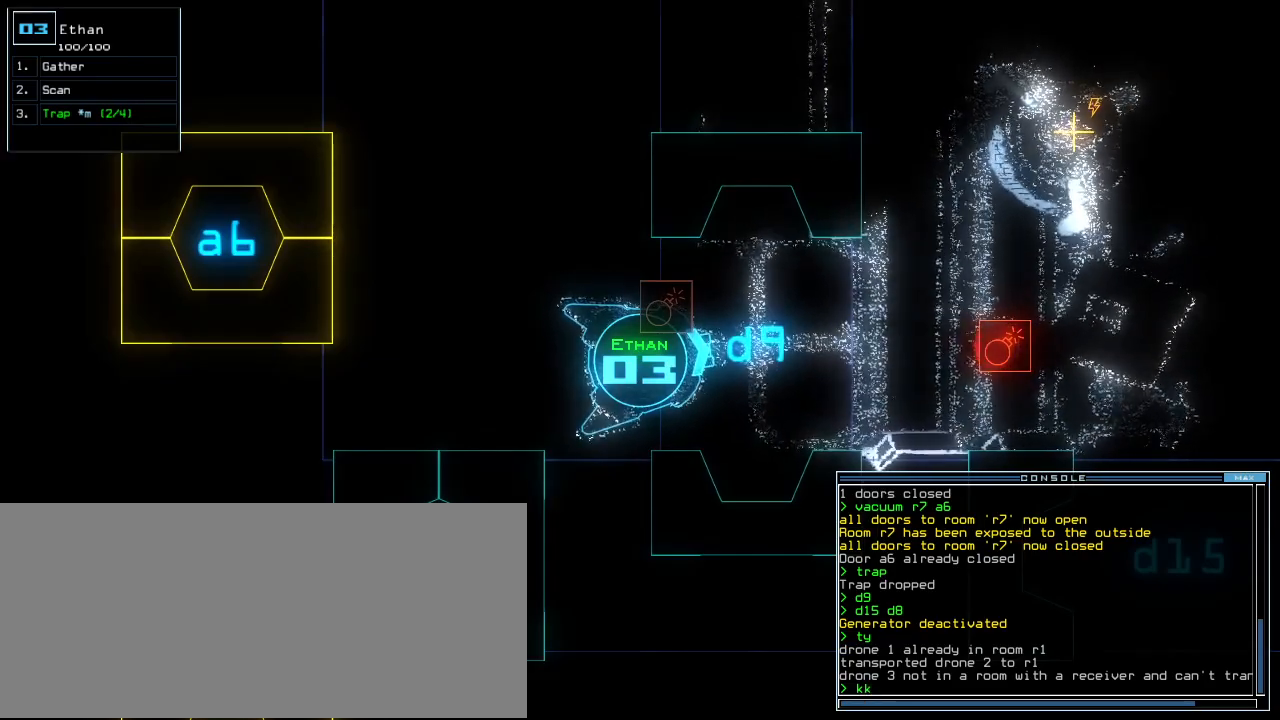
{"keys": ["backspace", "up"], "events": [[500, "up", "down"]]}
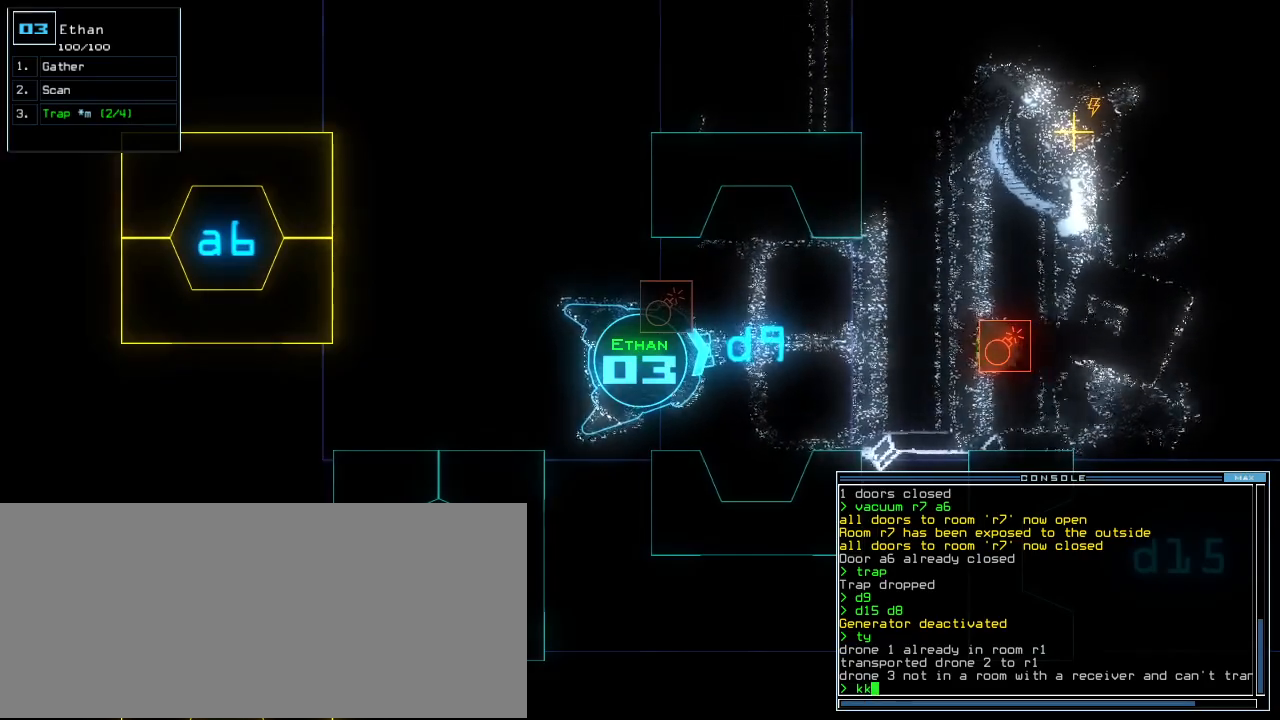
{"keys": [], "events": [[140, "up", "up"], [180, "backspace", "up"]]}
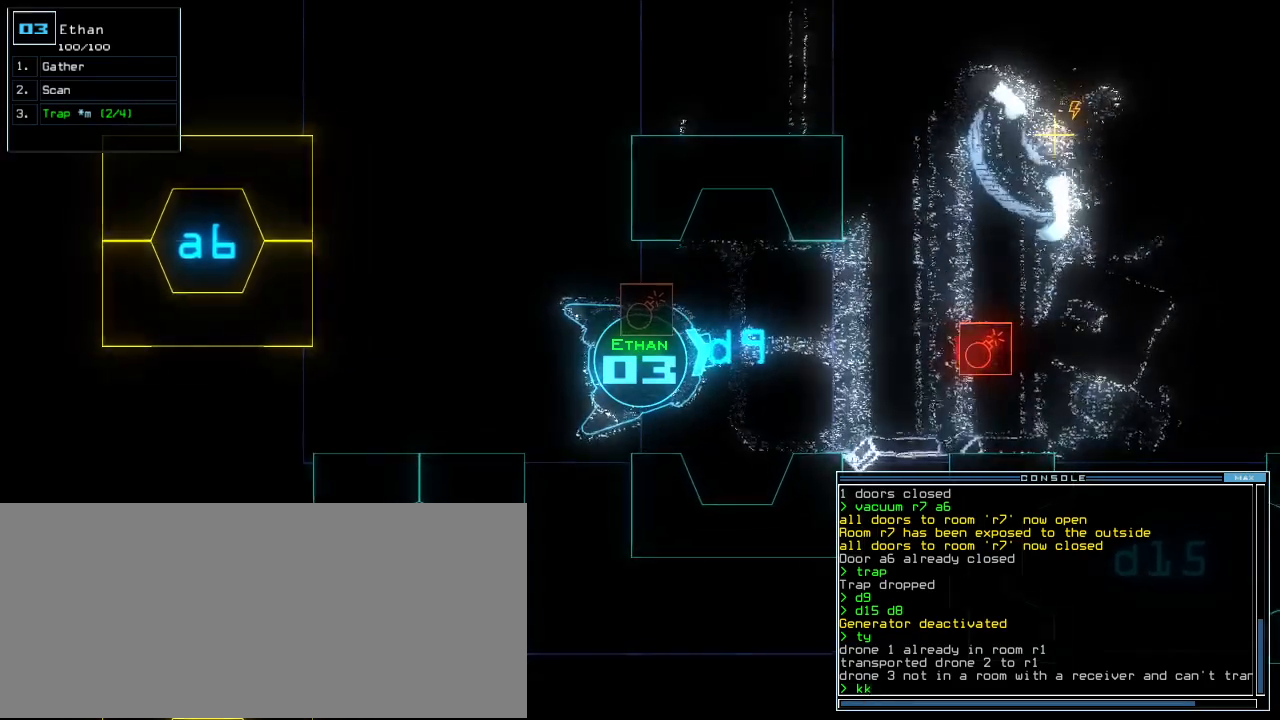
{"keys": [], "events": []}
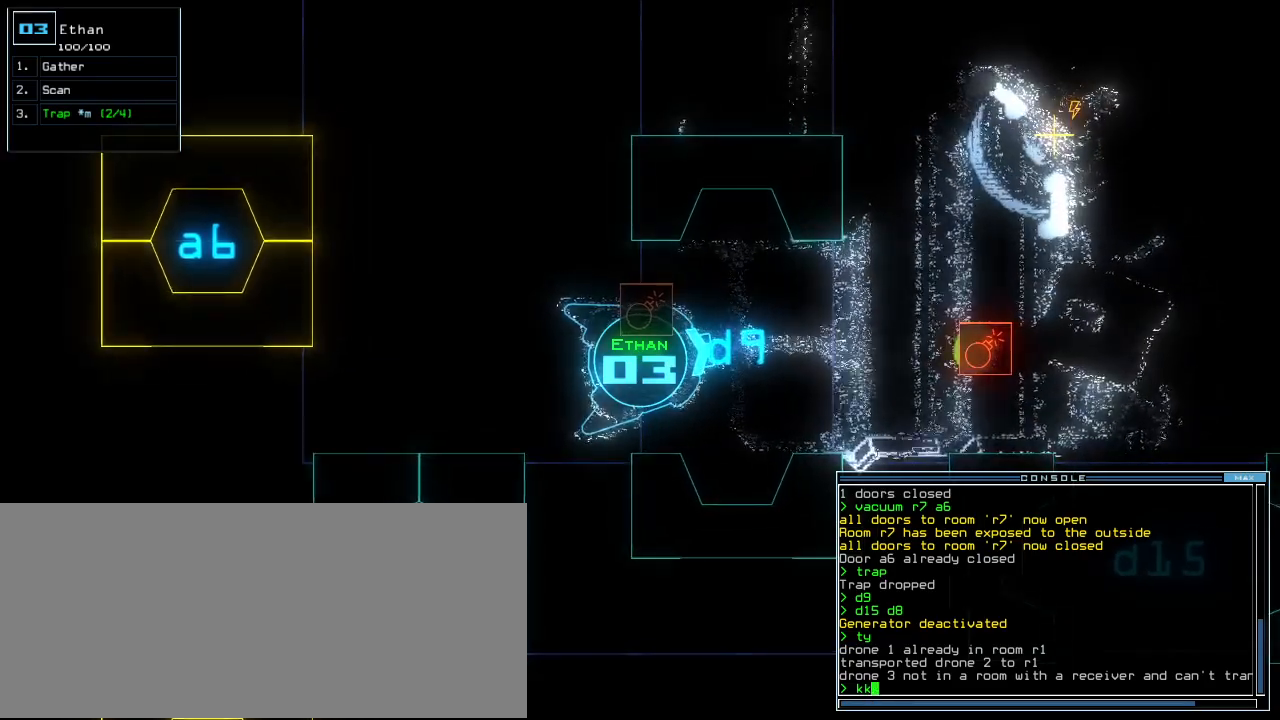
{"keys": [], "events": [[420, "space", "down"], [500, "space", "up"]]}
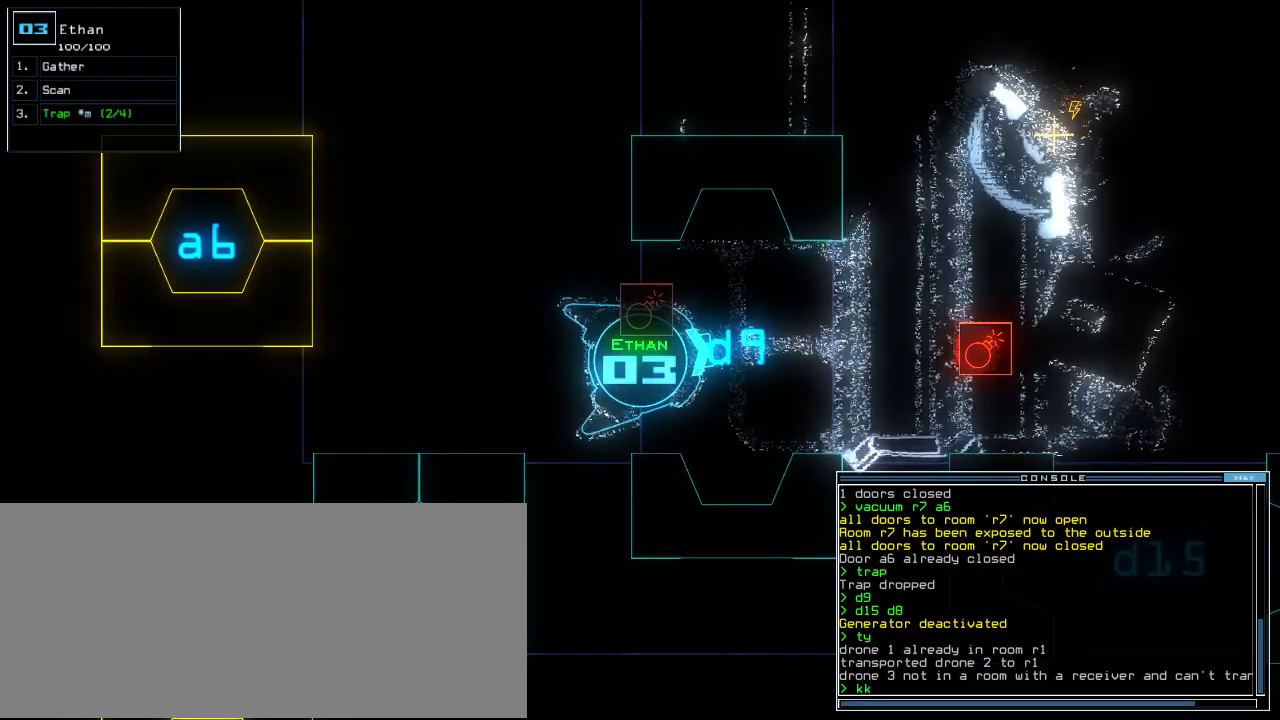
{"keys": [], "events": [[200, "space", "down"], [280, "space", "up"]]}
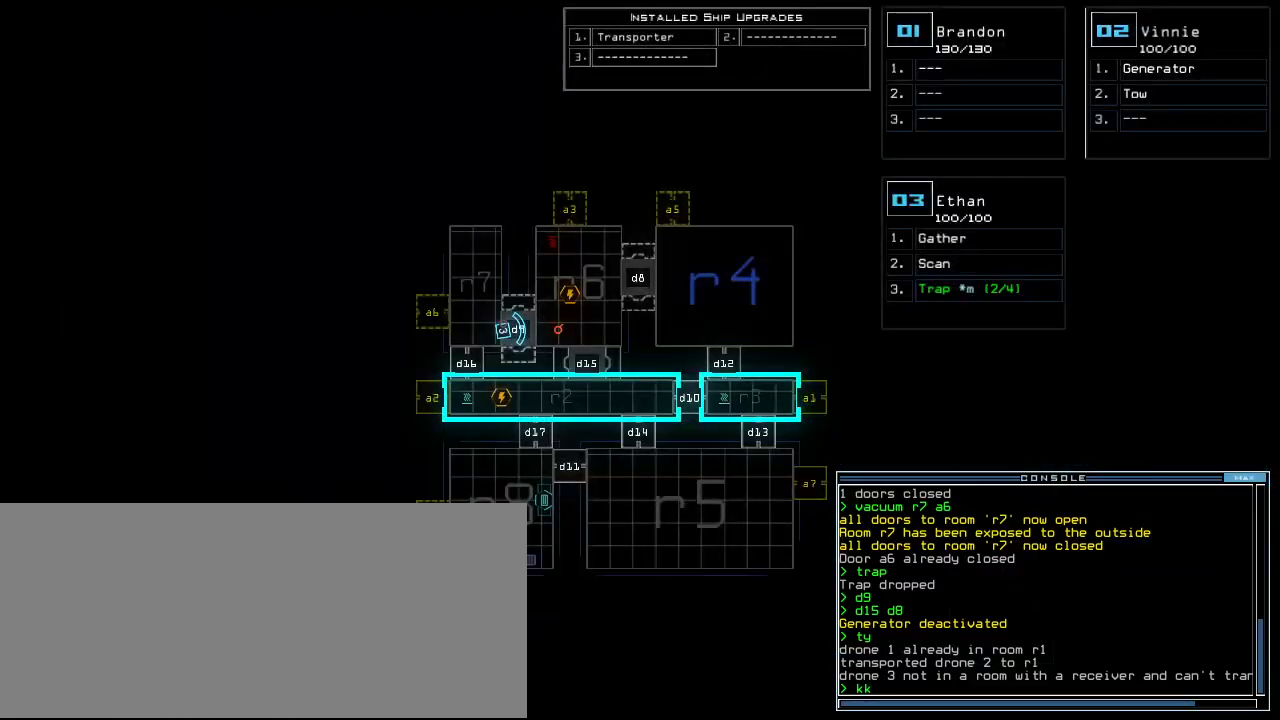
{"keys": ["space"], "events": [[420, "space", "down"]]}
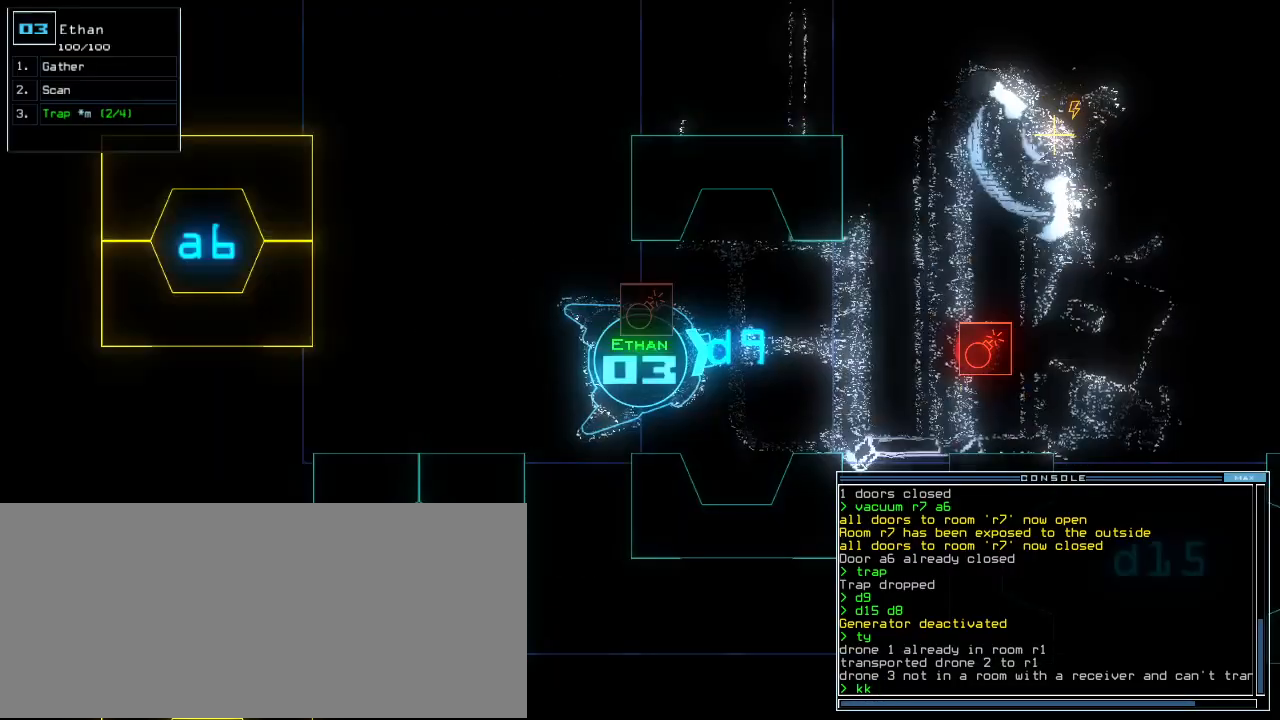
{"keys": ["up"], "events": [[20, "space", "up"], [460, "up", "down"]]}